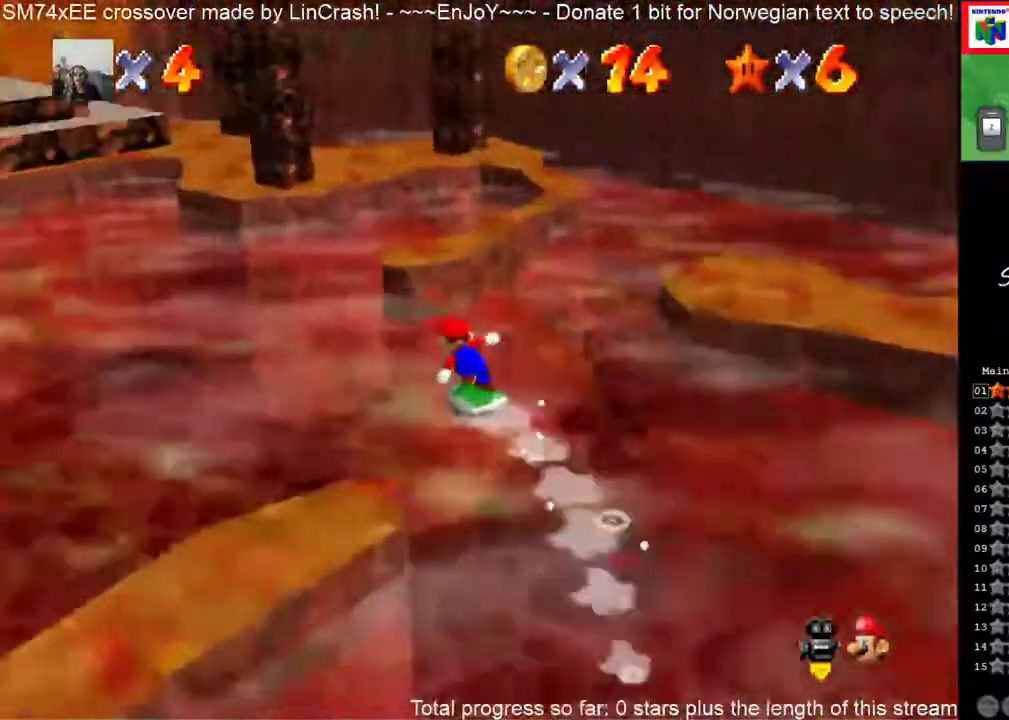
Gameplay with a controller (Nintendo layout); each line is a JSON object with the inputs held at the frame after it. "events" lists button and stick changes between this image and that frame as [ms after this image, input, new state], when the widget could be followed in between. This overlay highlights the sticks when they move; stick clicks (L3) are not distinguishable. Not read: C_RIGHT L3 R3 Z left_stick.
{"buttons": [], "events": [[100, "C_DOWN", "down"], [233, "C_DOWN", "up"]]}
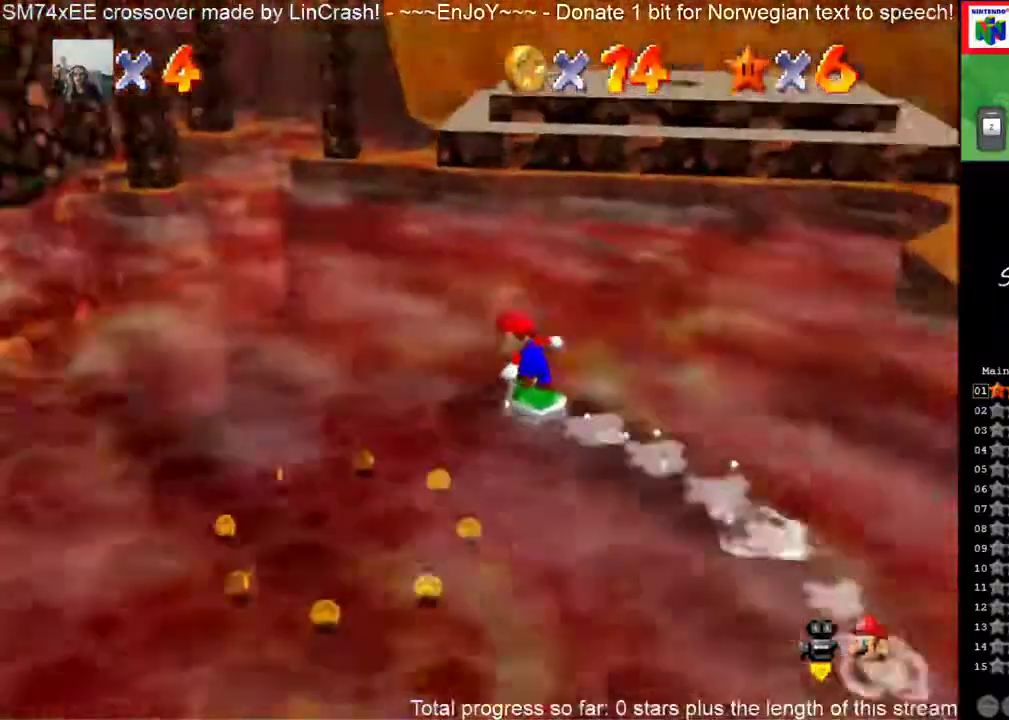
{"buttons": [], "events": [[117, "C_DOWN", "down"], [233, "C_DOWN", "up"]]}
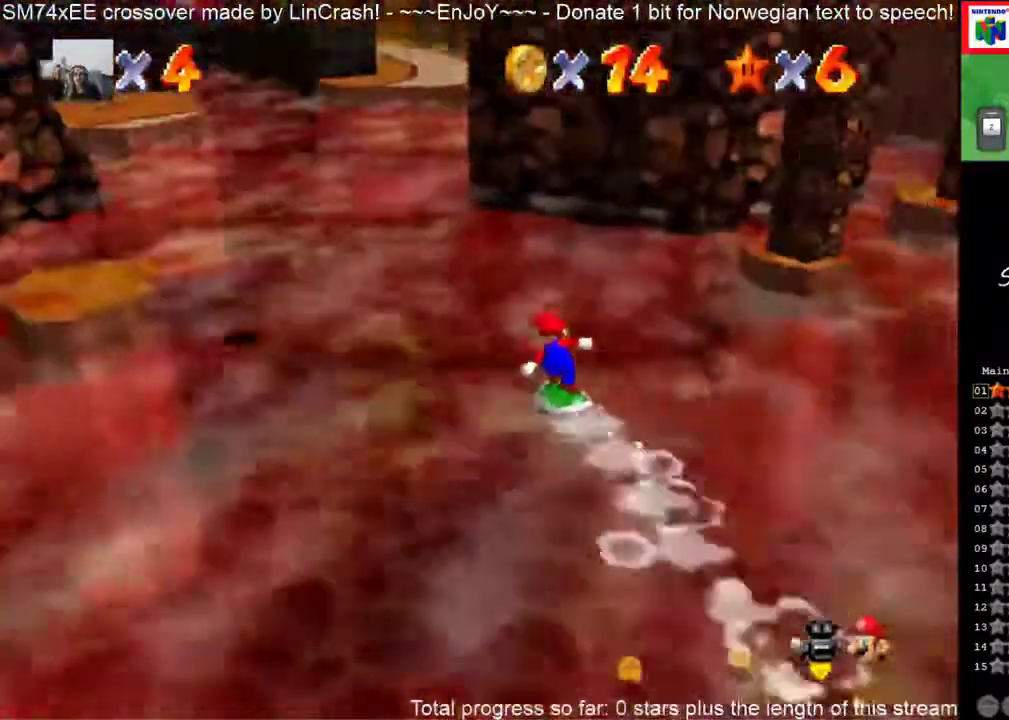
{"buttons": [], "events": [[283, "C_DOWN", "down"], [283, "C_LEFT", "down"], [400, "C_DOWN", "up"], [400, "C_LEFT", "up"]]}
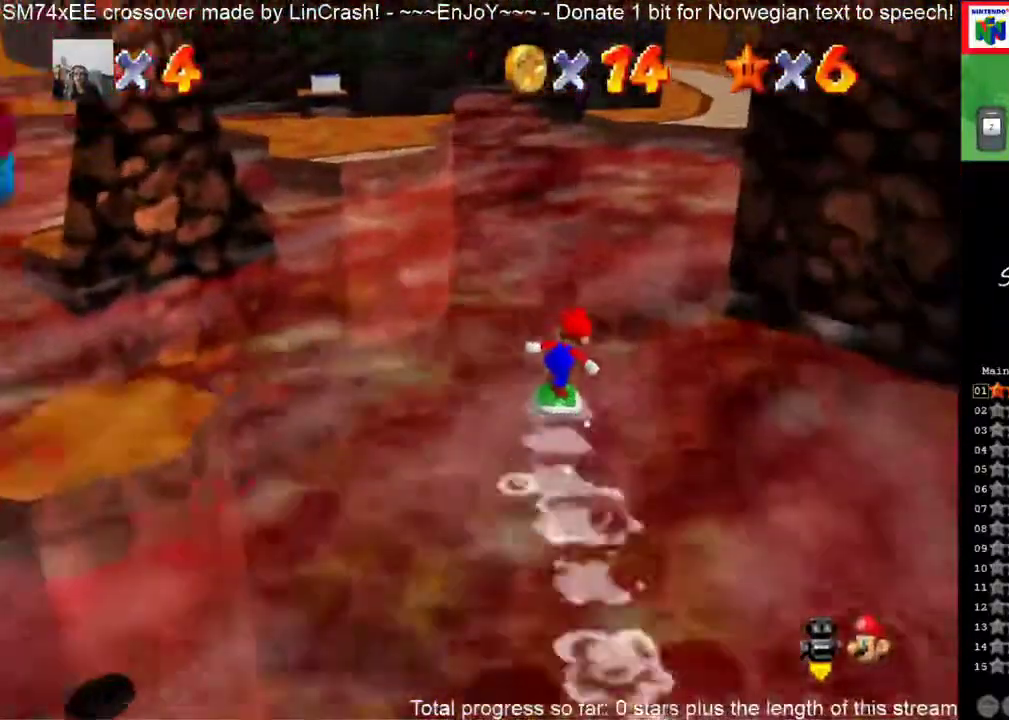
{"buttons": ["C_DOWN"], "events": [[83, "C_LEFT", "down"], [133, "C_DOWN", "down"], [233, "C_DOWN", "up"], [233, "C_LEFT", "up"], [483, "C_DOWN", "down"]]}
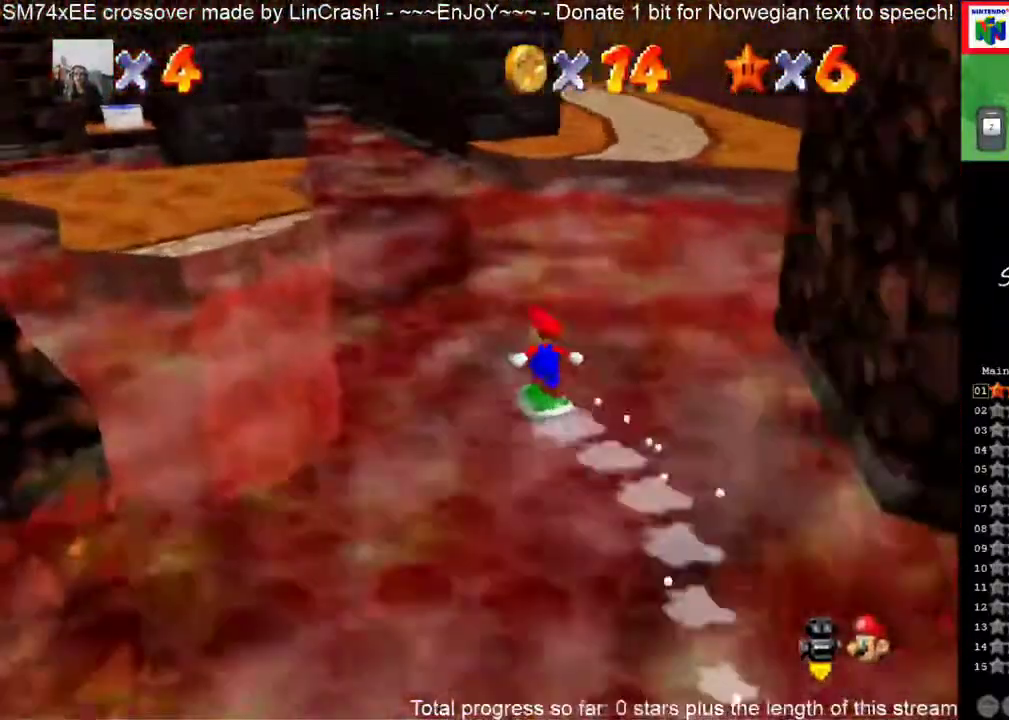
{"buttons": [], "events": [[83, "C_DOWN", "up"], [233, "C_DOWN", "down"], [350, "C_DOWN", "up"]]}
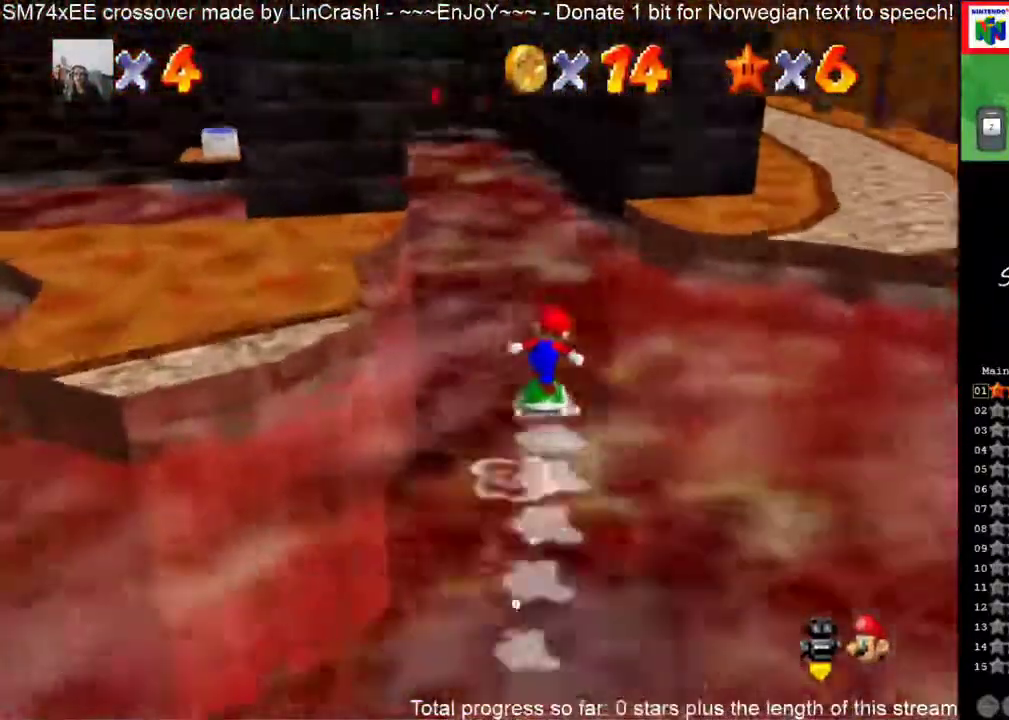
{"buttons": [], "events": []}